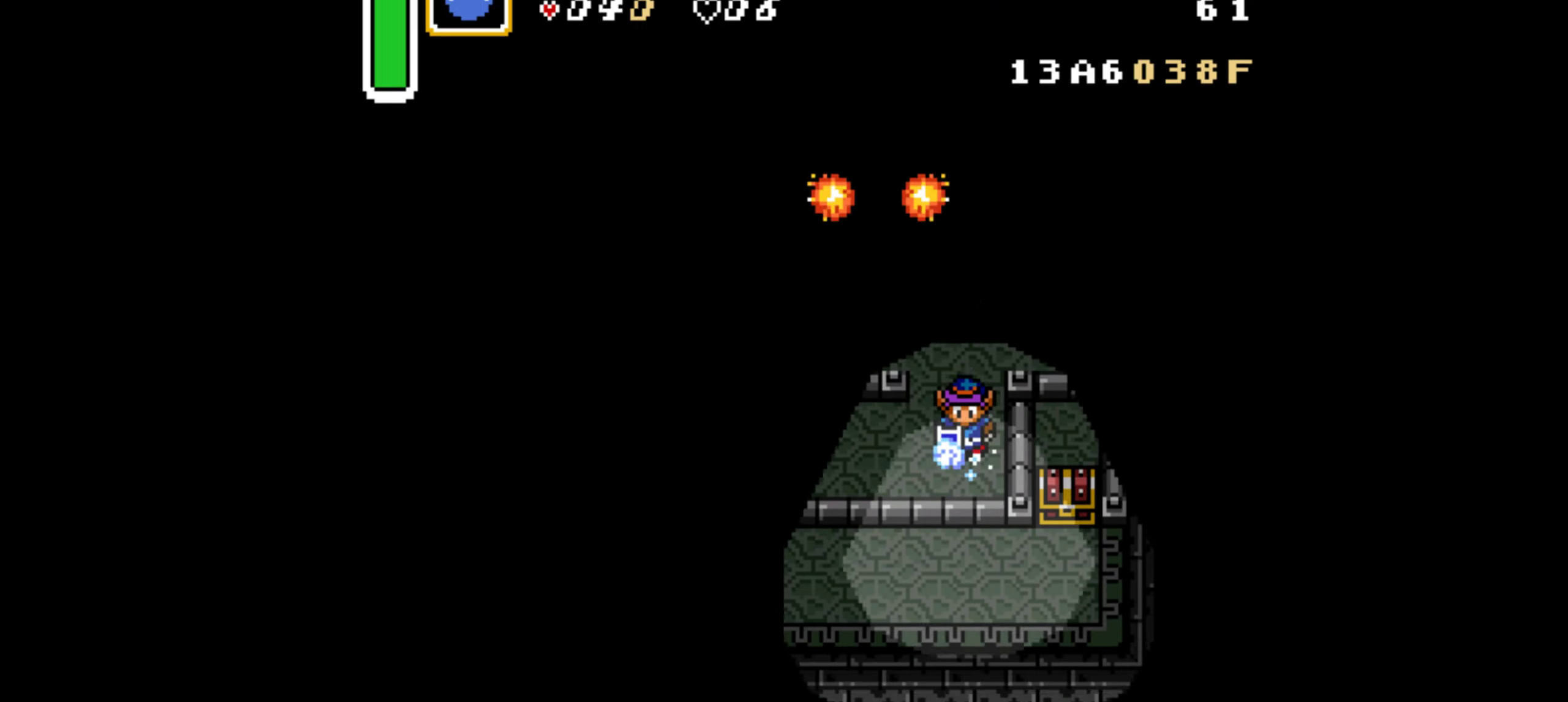
Gameplay with a controller (Nintendo layout); each line is a JSON object with the inputs held at the frame after it. "events" lists button and stick changes between this image and that frame as [ms after this image, input, new state], when the widget could be followed in between. Not read: L3 R3.
{"buttons": ["A"], "events": [[17, "DPAD_LEFT", "down"], [34, "DPAD_DOWN", "up"], [150, "DPAD_LEFT", "up"]]}
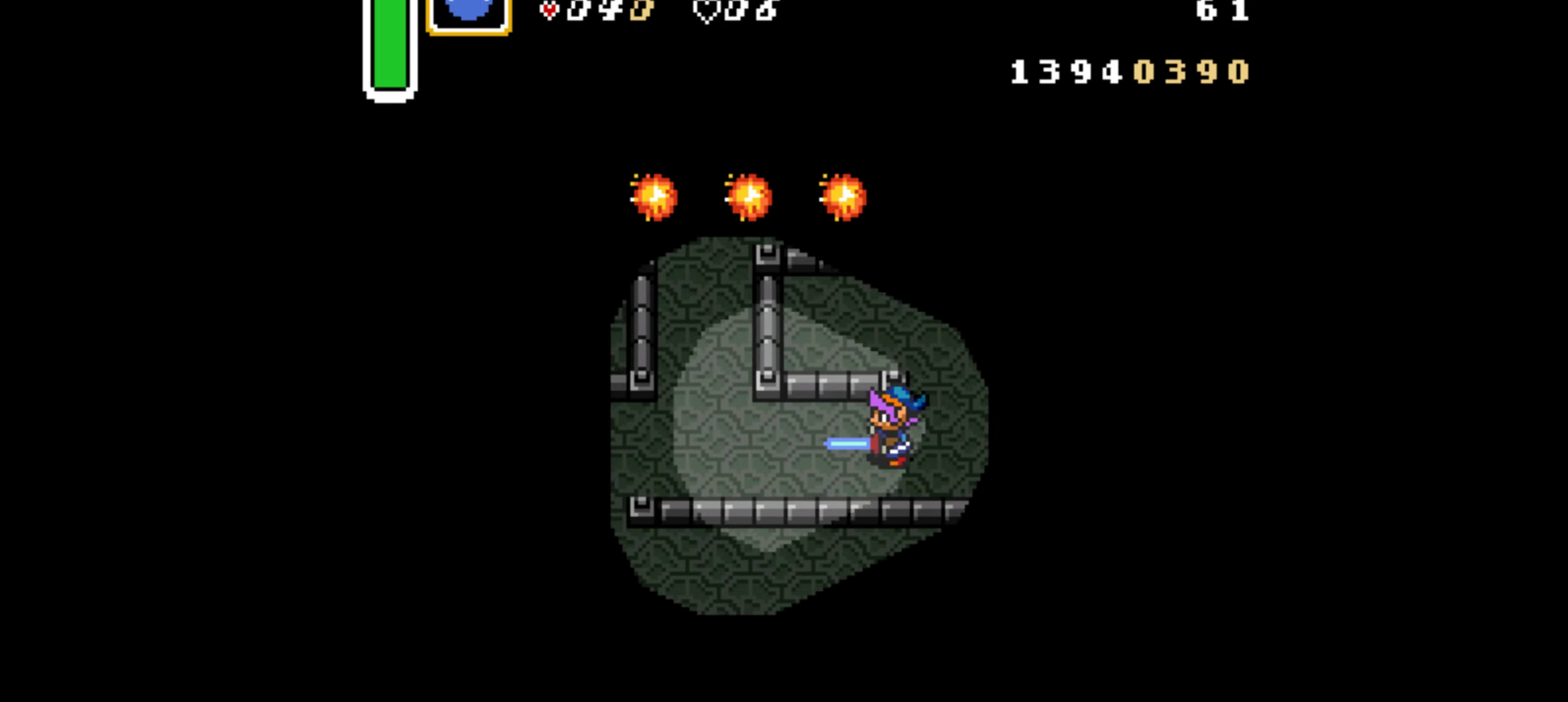
{"buttons": ["DPAD_DOWN"], "events": [[350, "DPAD_DOWN", "down"], [417, "A", "up"]]}
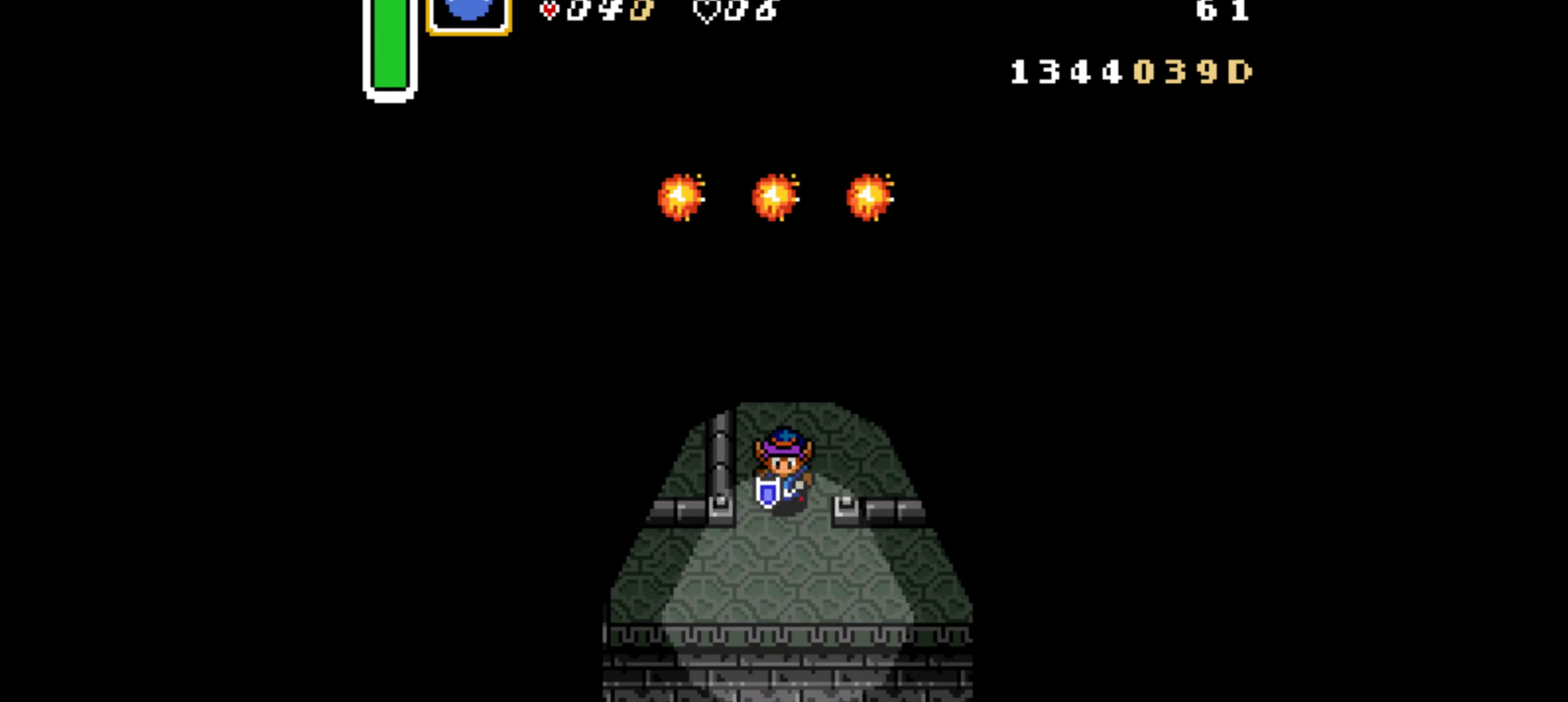
{"buttons": ["A"], "events": [[184, "A", "down"], [217, "DPAD_DOWN", "up"], [300, "DPAD_RIGHT", "down"], [300, "DPAD_UP", "down"], [384, "DPAD_UP", "up"], [450, "DPAD_RIGHT", "up"]]}
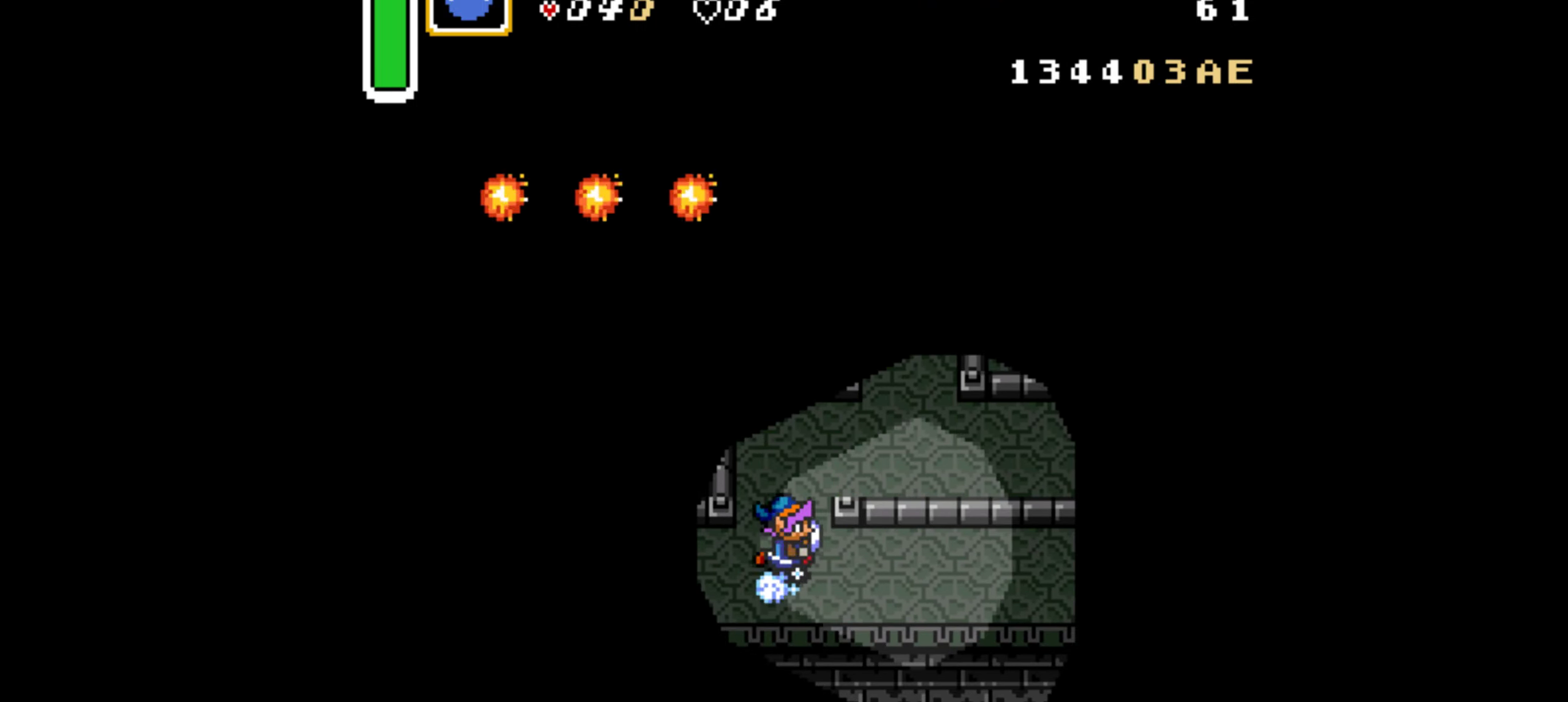
{"buttons": ["A"], "events": []}
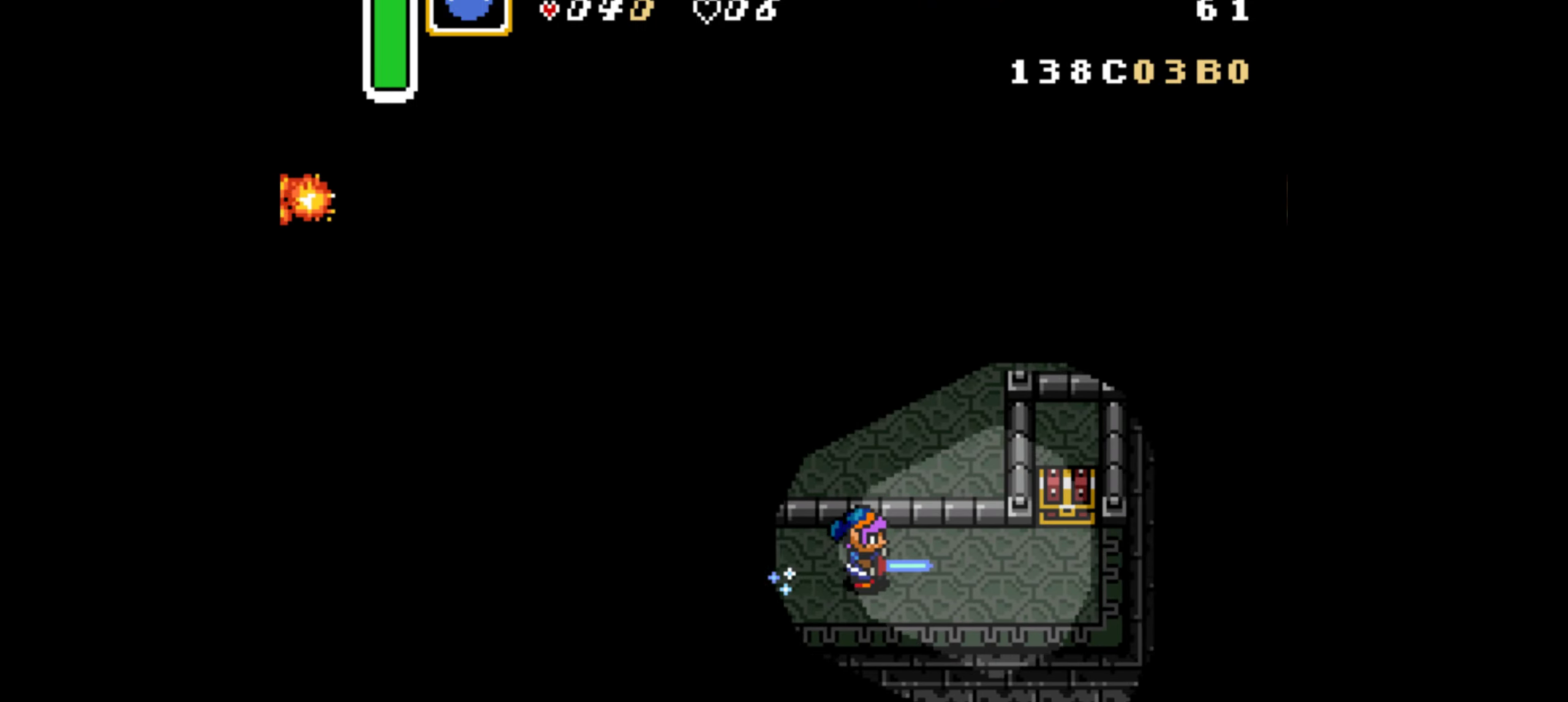
{"buttons": ["A"], "events": [[17, "A", "up"], [267, "DPAD_UP", "down"], [384, "A", "down"], [400, "A", "up"], [417, "DPAD_UP", "up"], [467, "A", "down"]]}
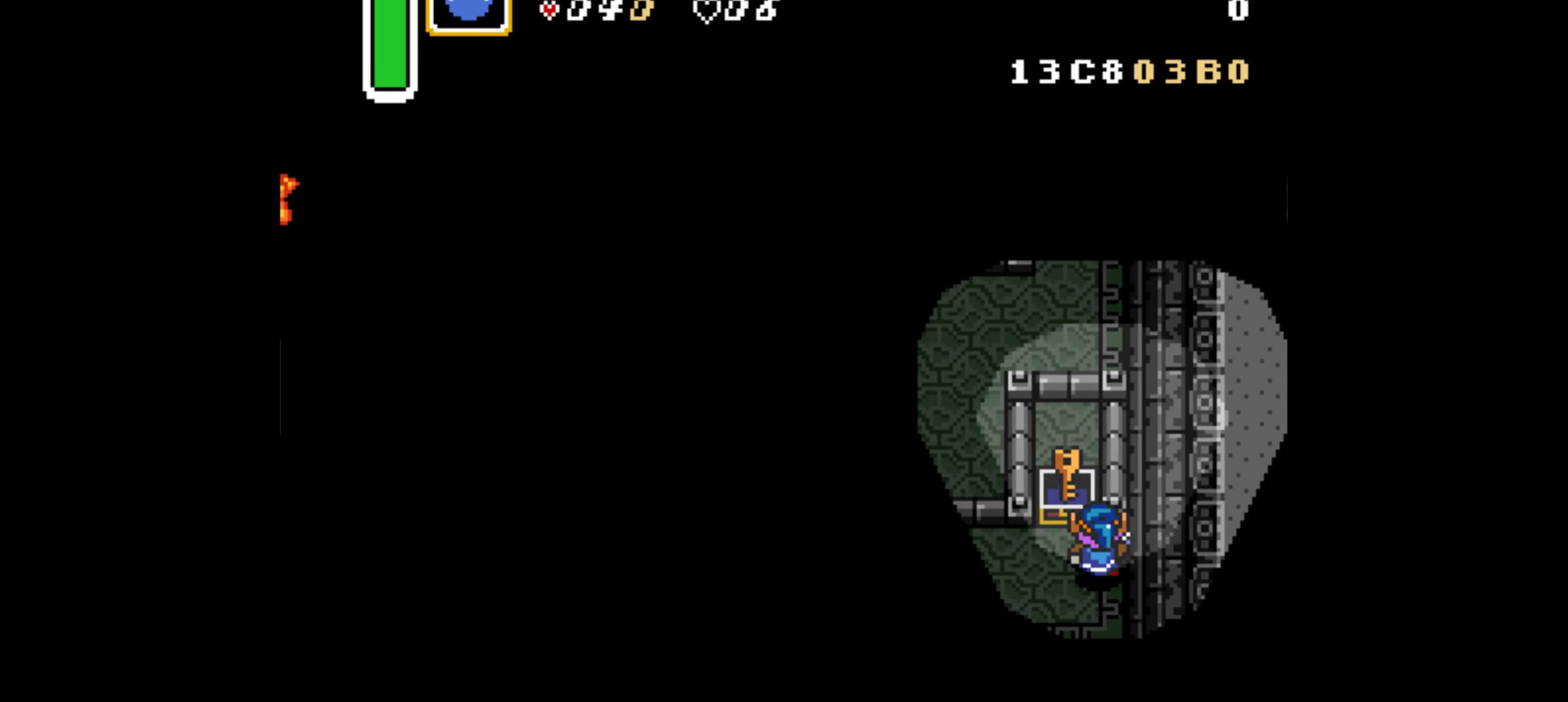
{"buttons": ["START"], "events": [[34, "A", "up"], [200, "START", "down"], [300, "START", "up"], [367, "START", "down"], [433, "START", "up"], [500, "START", "down"]]}